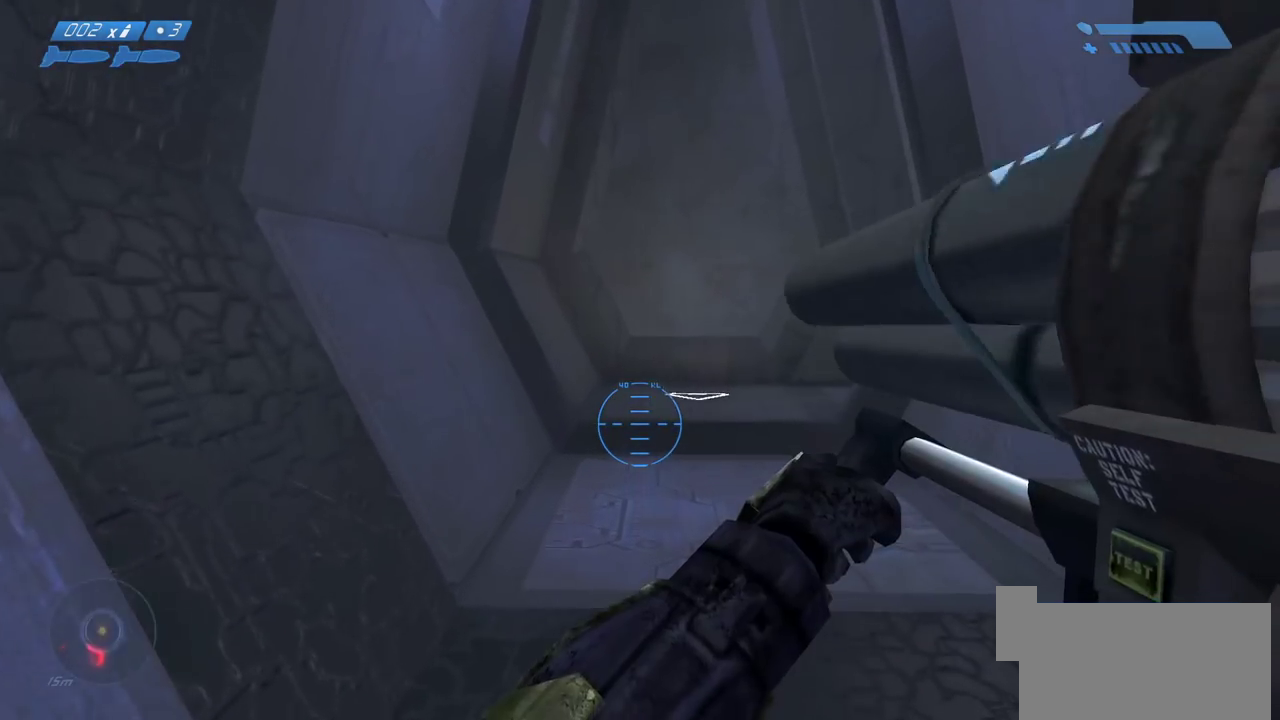
Gameplay with keyboard and mouse; each line is a JSON object with the keys and mouse buttons held at the frame after it. "events" lists presses ("down") and releases ("up") of "a", "ctrl", "d", "e", "f", "q", "r", "s", "shift", "space", "tab", "w", "mouse_left", "mouse_wheel", "mouse_right" and "mouse_mb5" between this image and that frame as [ms after this image, input, new state], when the widget could be followed in between. "mouse_left", "mouse_wheel", "mouse_right", "mouse_mb5" = the "left", "wheel", "right", "mb5" buttons of the "mouse" list. No other keys are recorded. "wheel" means that the mouse wheel is clicked or scrolled. Mouse movement is not recorded. Not read: mouse_mb4.
{"keys": ["w"], "mouse": [], "events": []}
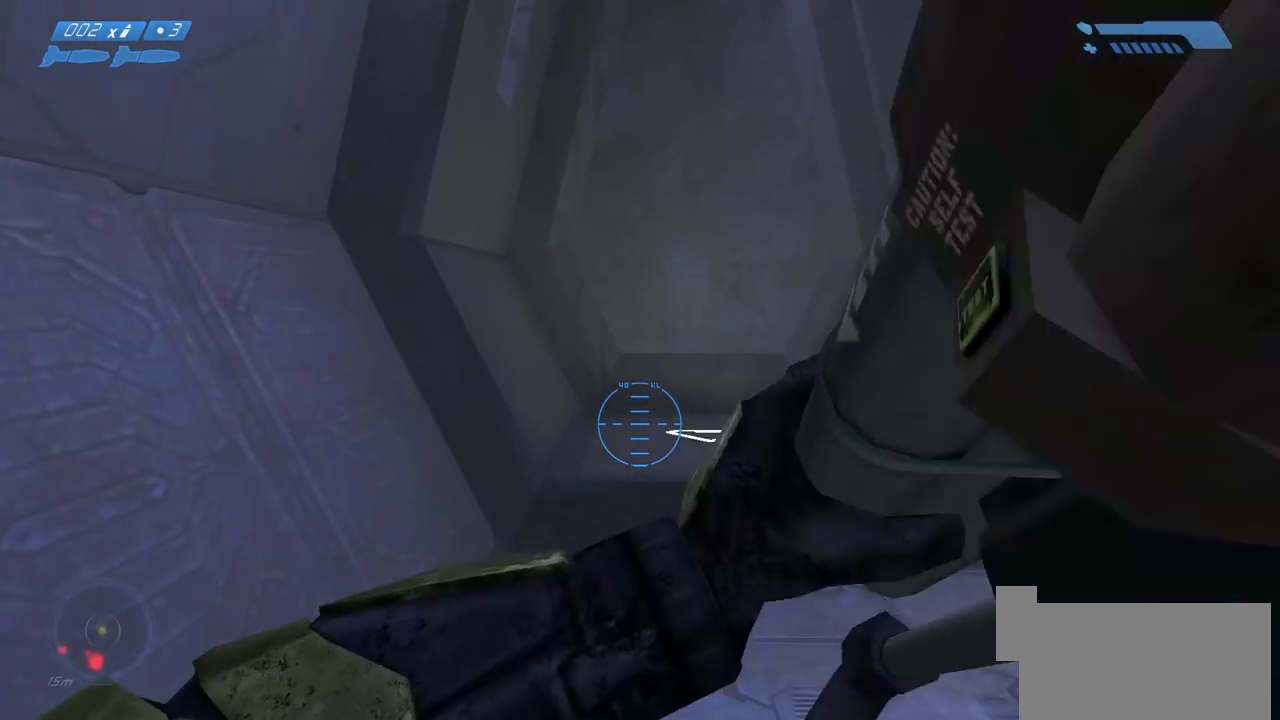
{"keys": ["w"], "mouse": [], "events": []}
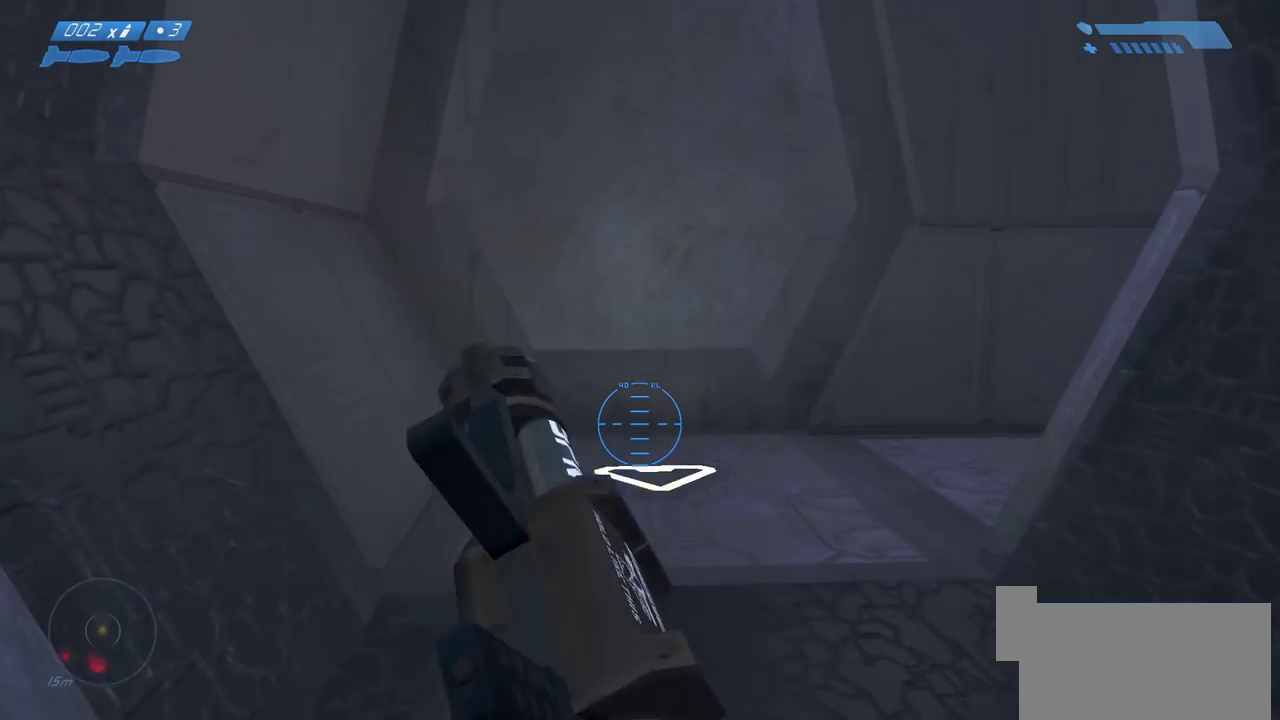
{"keys": ["w"], "mouse": [], "events": []}
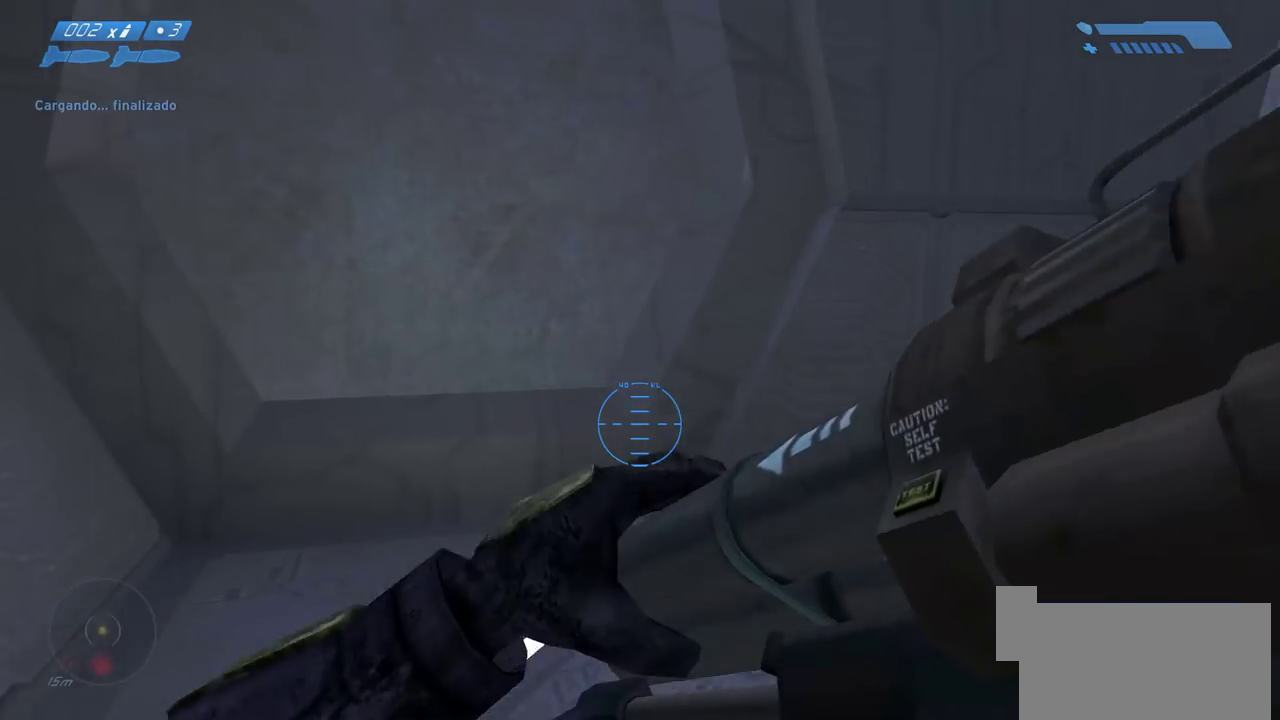
{"keys": ["w"], "mouse": [], "events": []}
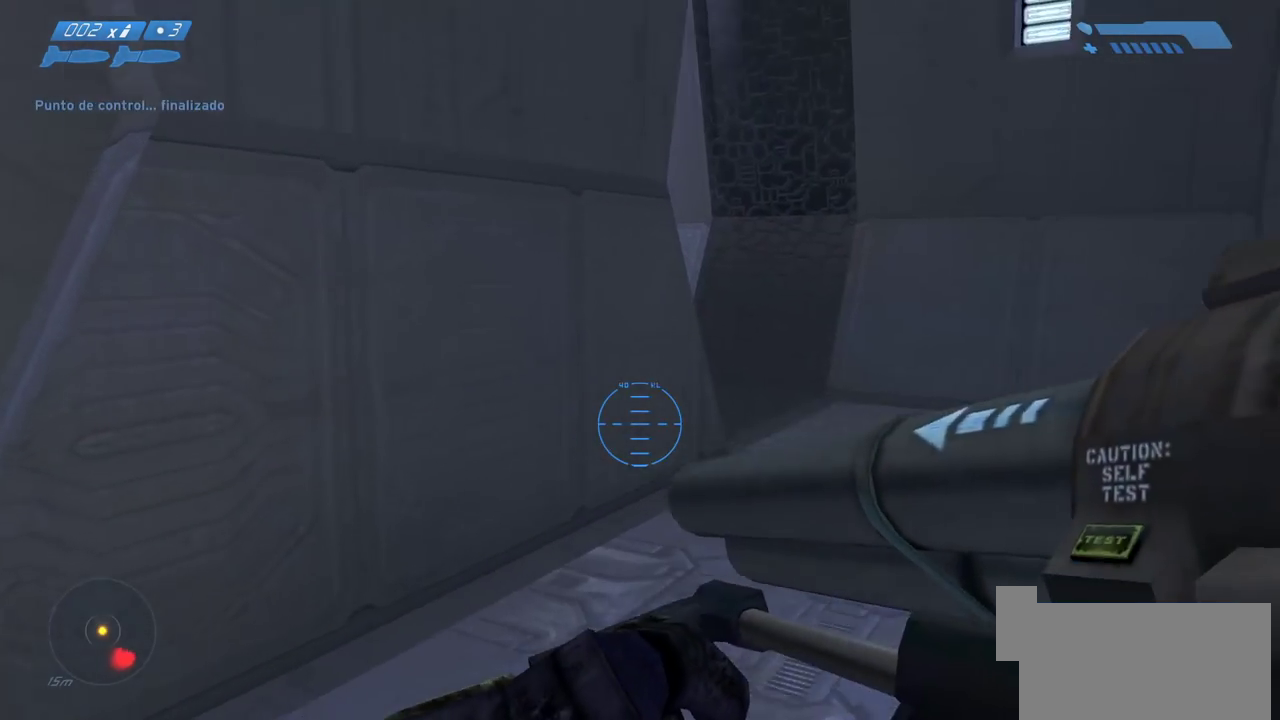
{"keys": ["w"], "mouse": [], "events": []}
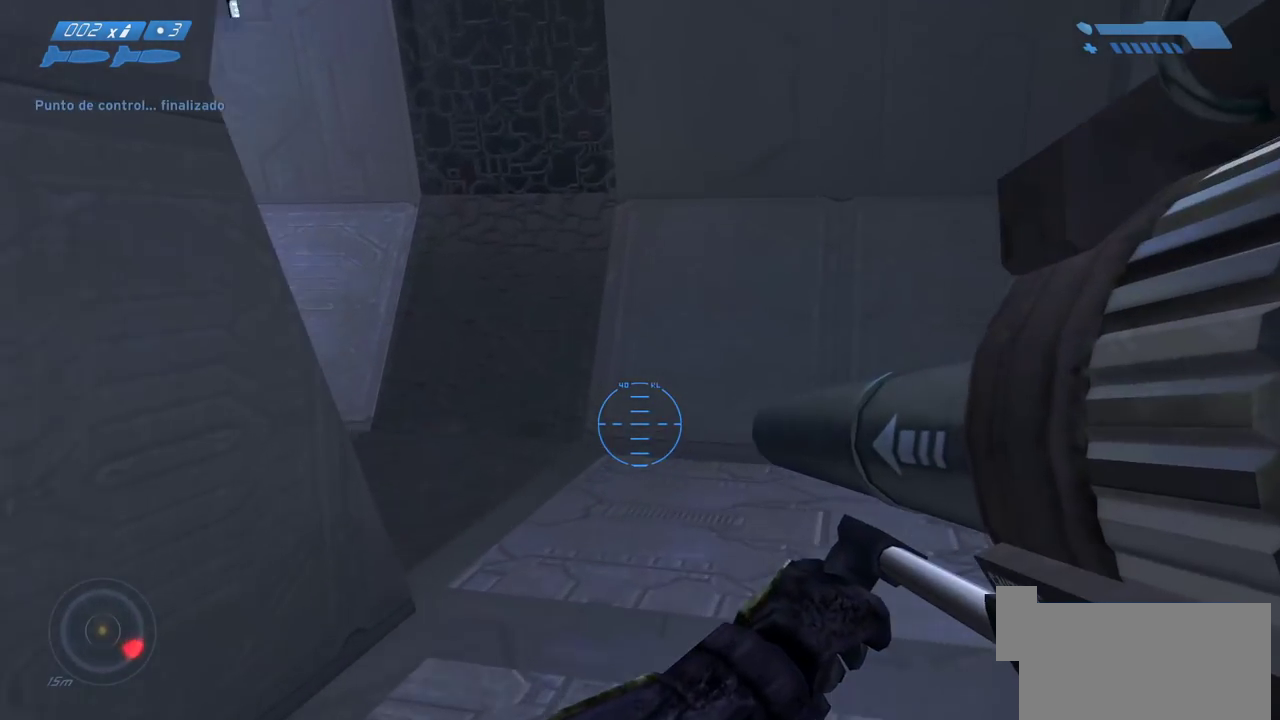
{"keys": ["w"], "mouse": [], "events": []}
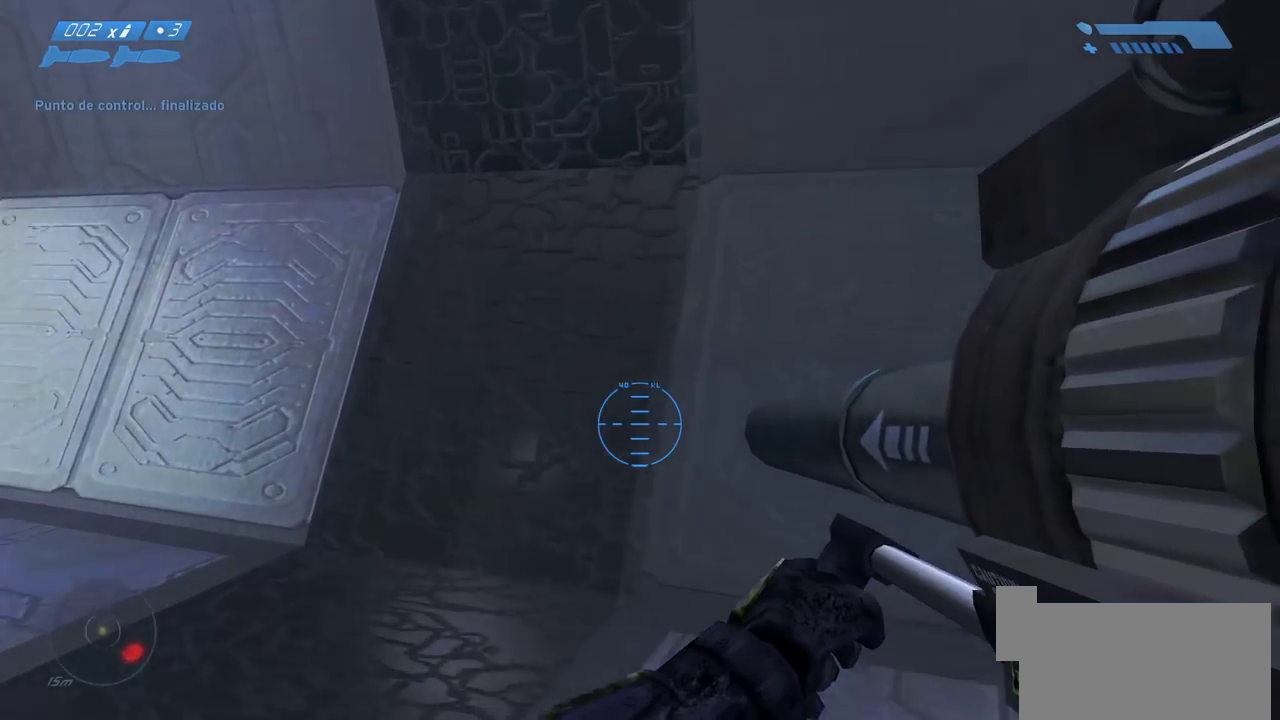
{"keys": ["w"], "mouse": [], "events": []}
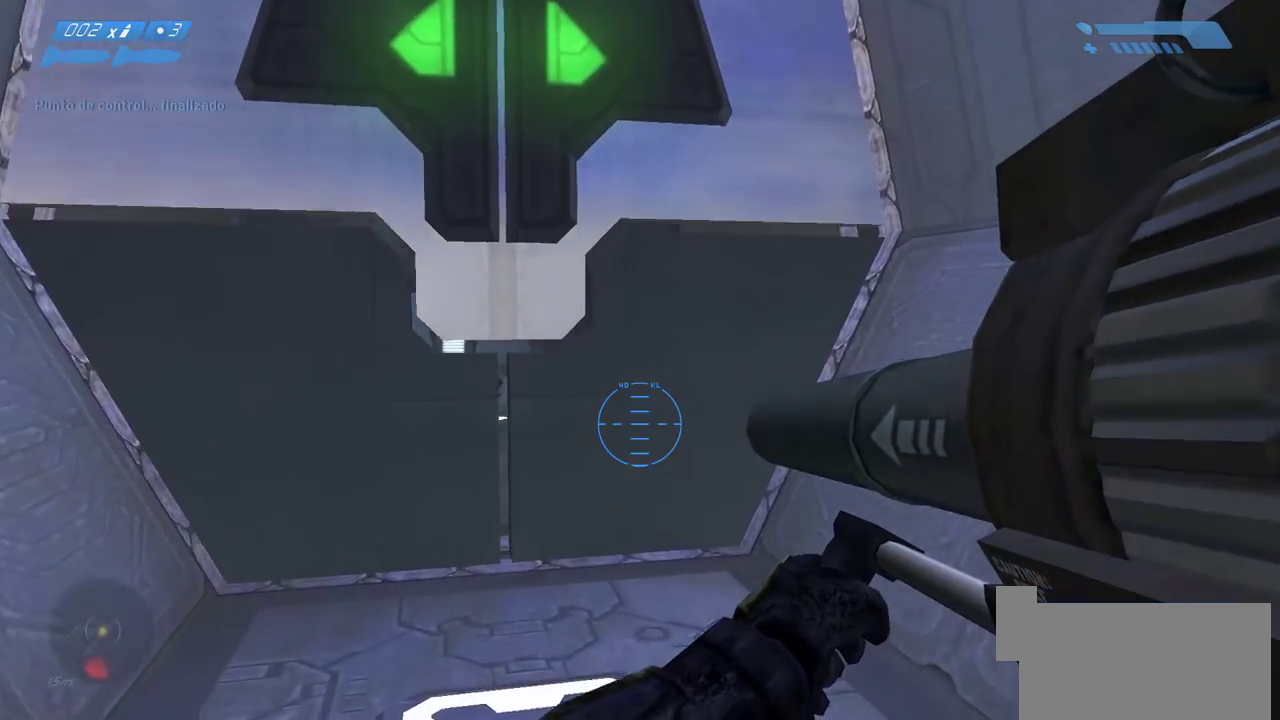
{"keys": ["w"], "mouse": [], "events": []}
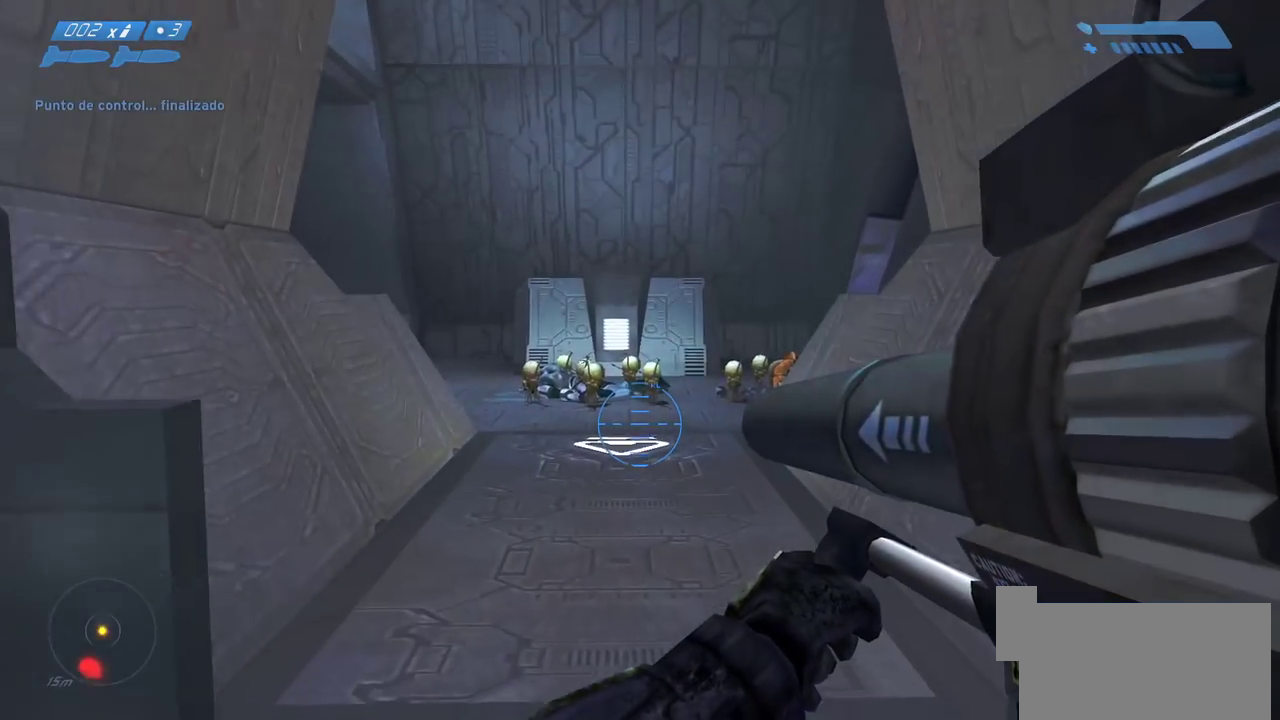
{"keys": ["w"], "mouse": [], "events": []}
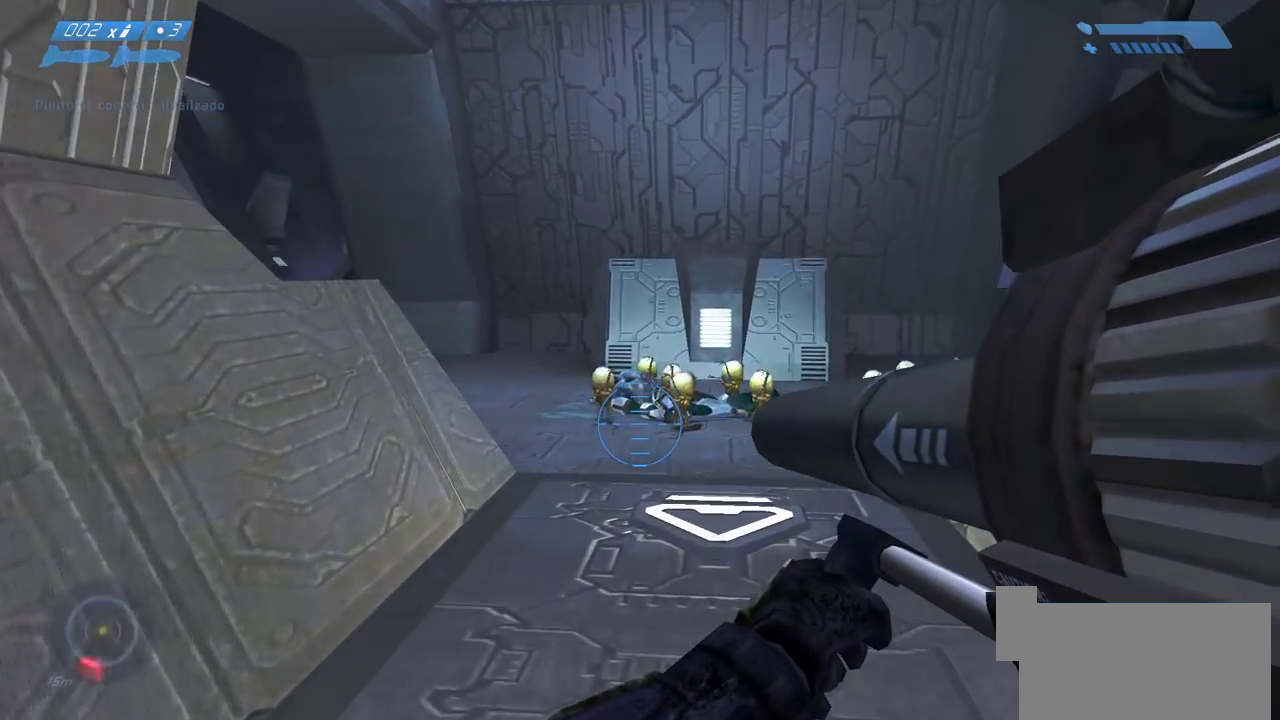
{"keys": ["a", "w"], "mouse": [], "events": [[317, "a", "down"]]}
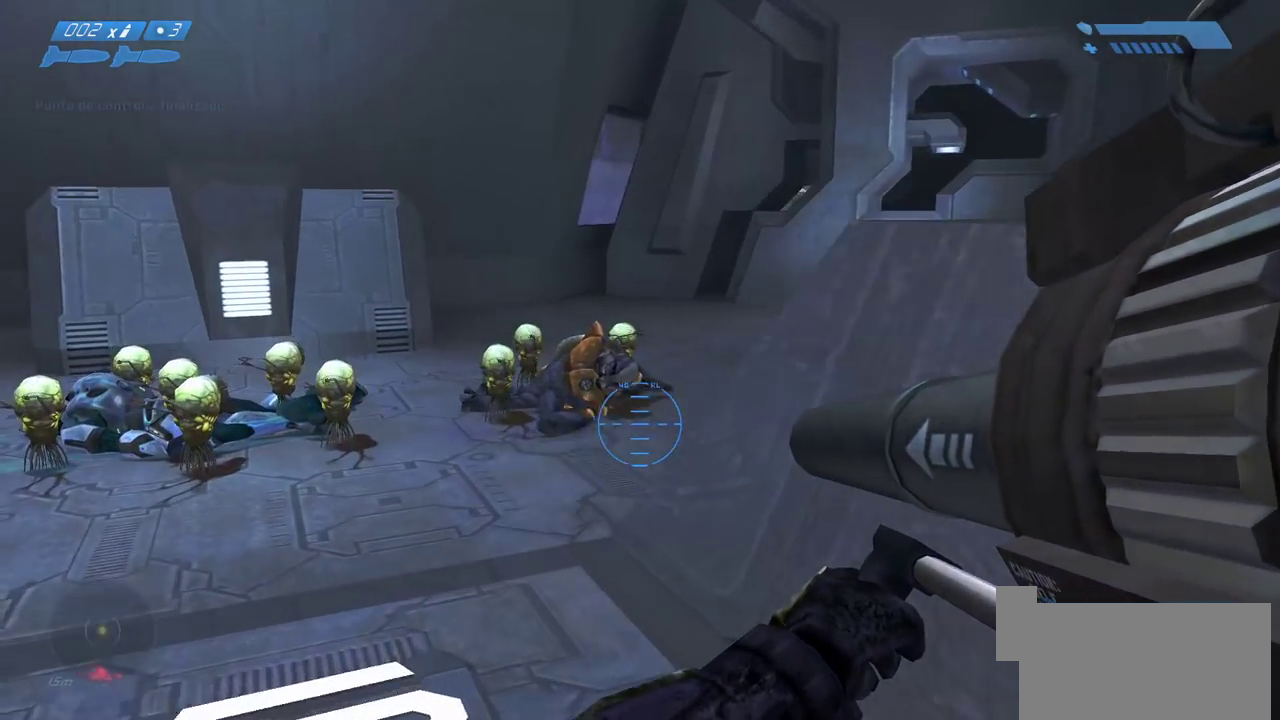
{"keys": ["a", "w"], "mouse": [], "events": []}
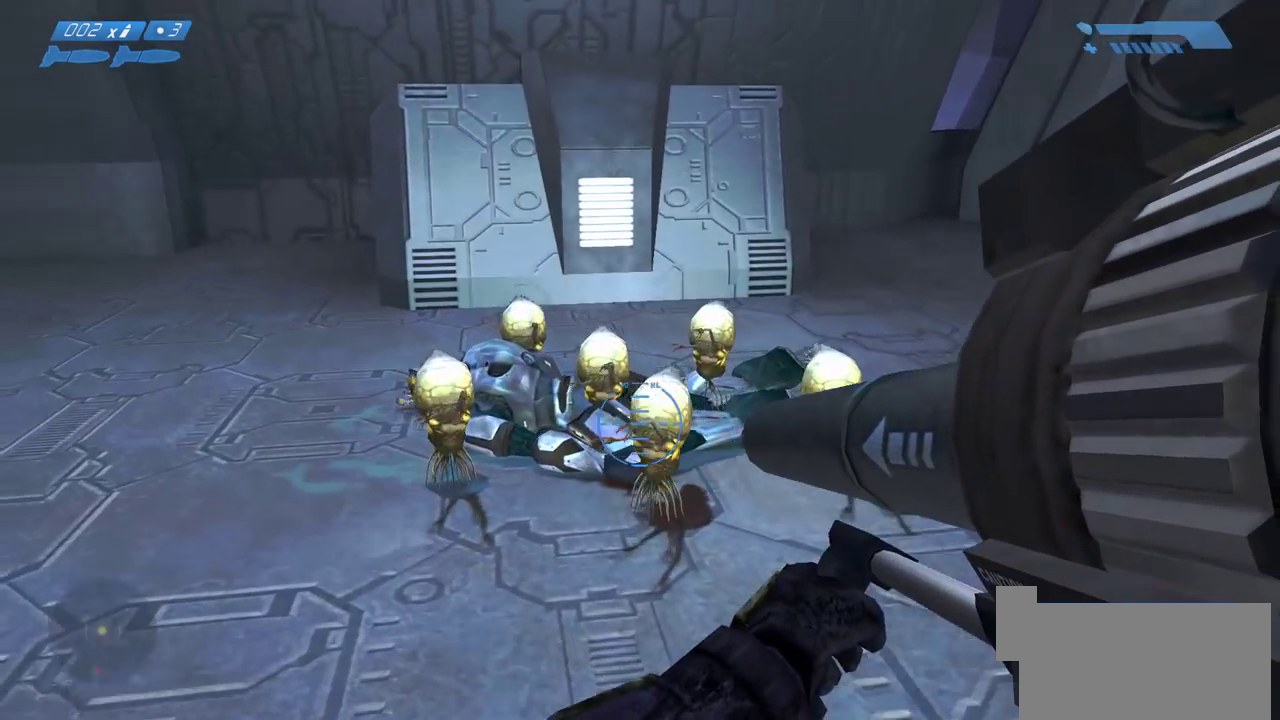
{"keys": ["a", "w"], "mouse": [], "events": []}
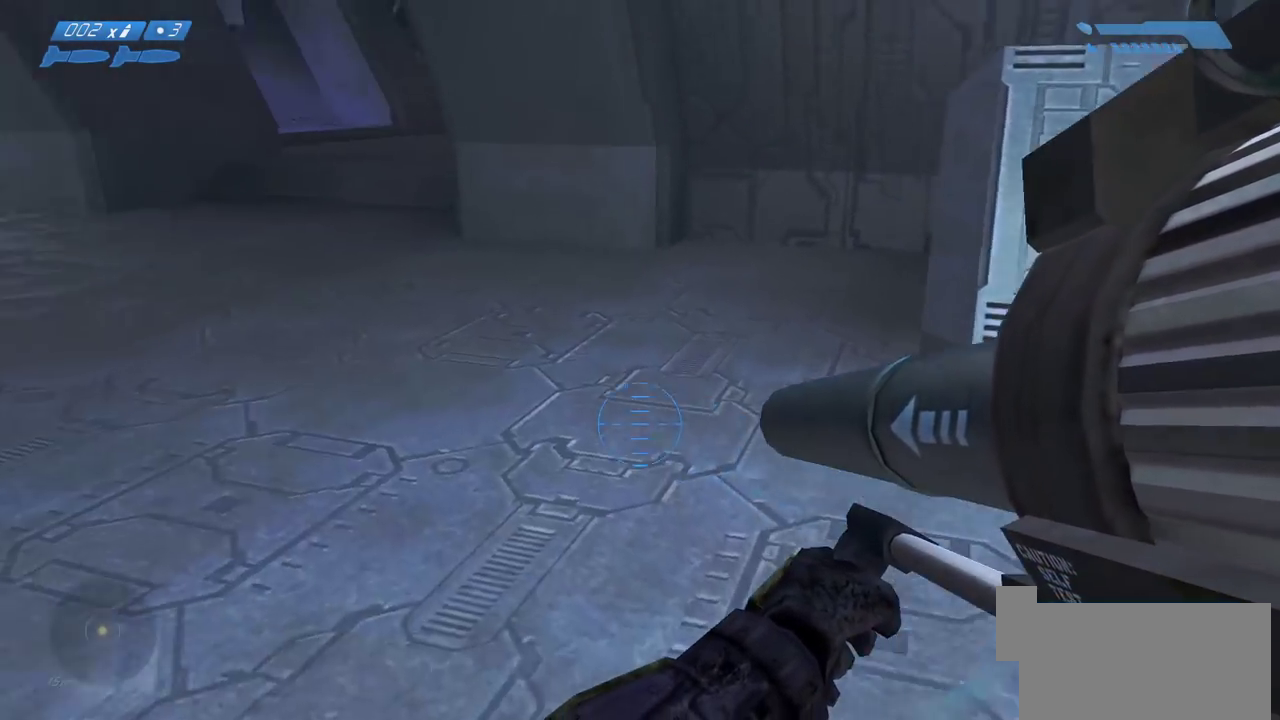
{"keys": ["w"], "mouse": [], "events": [[133, "a", "up"]]}
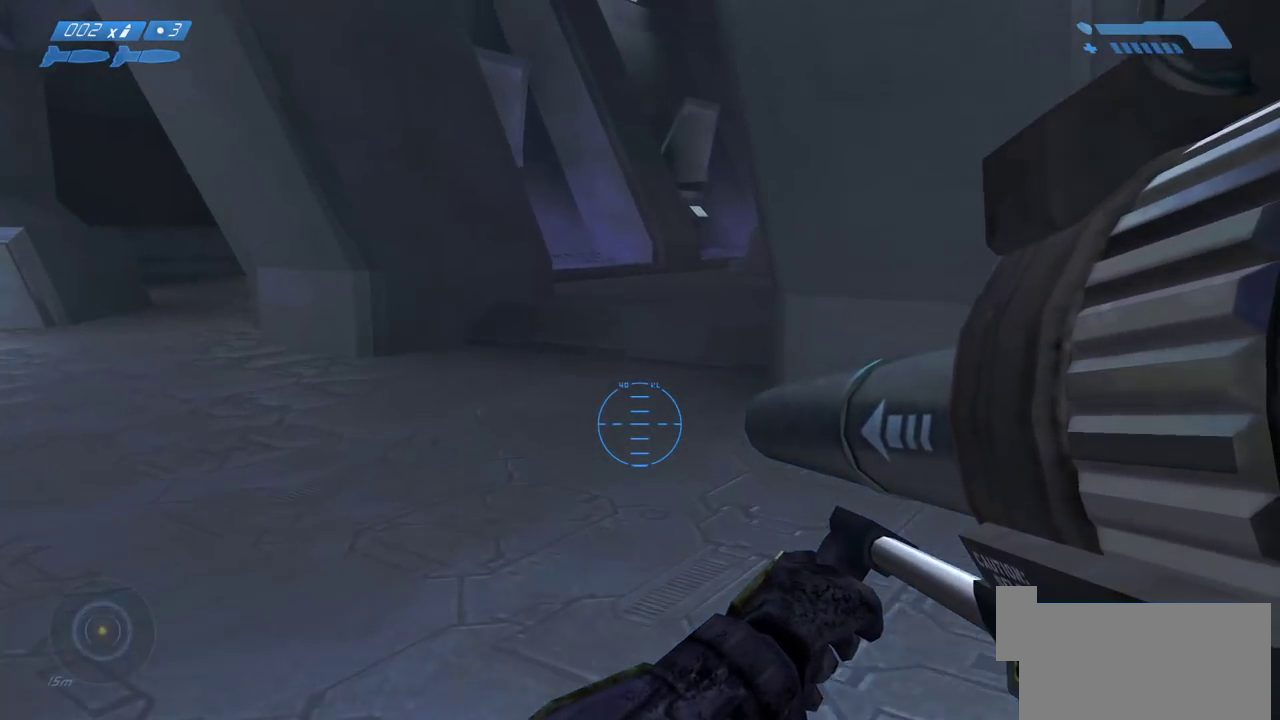
{"keys": ["w"], "mouse": [], "events": []}
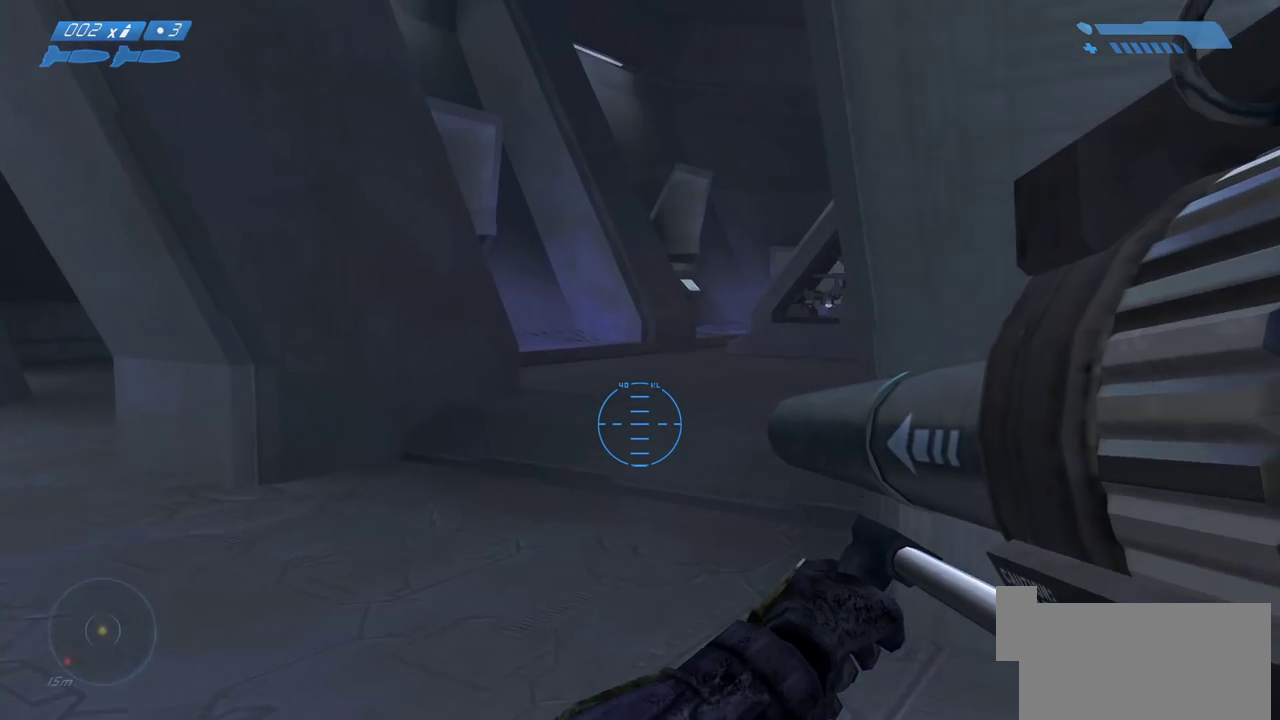
{"keys": ["w"], "mouse": [], "events": []}
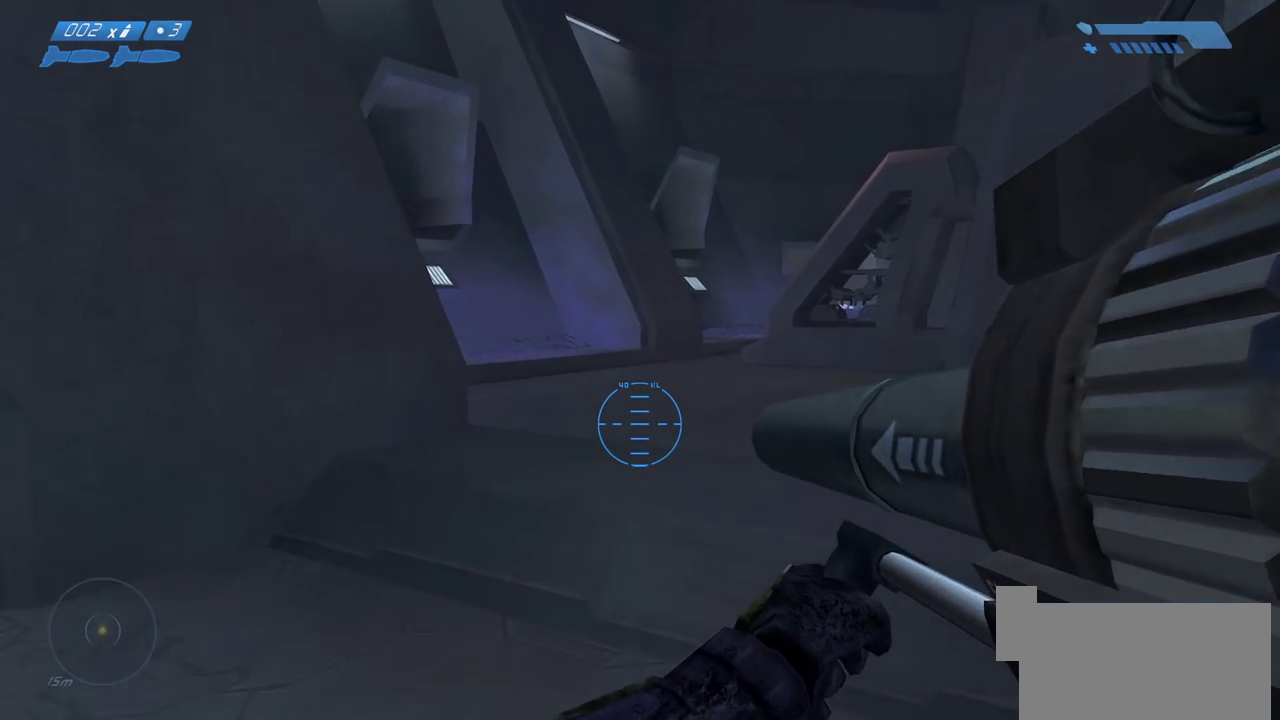
{"keys": ["w"], "mouse": [], "events": [[150, "space", "down"], [300, "space", "up"]]}
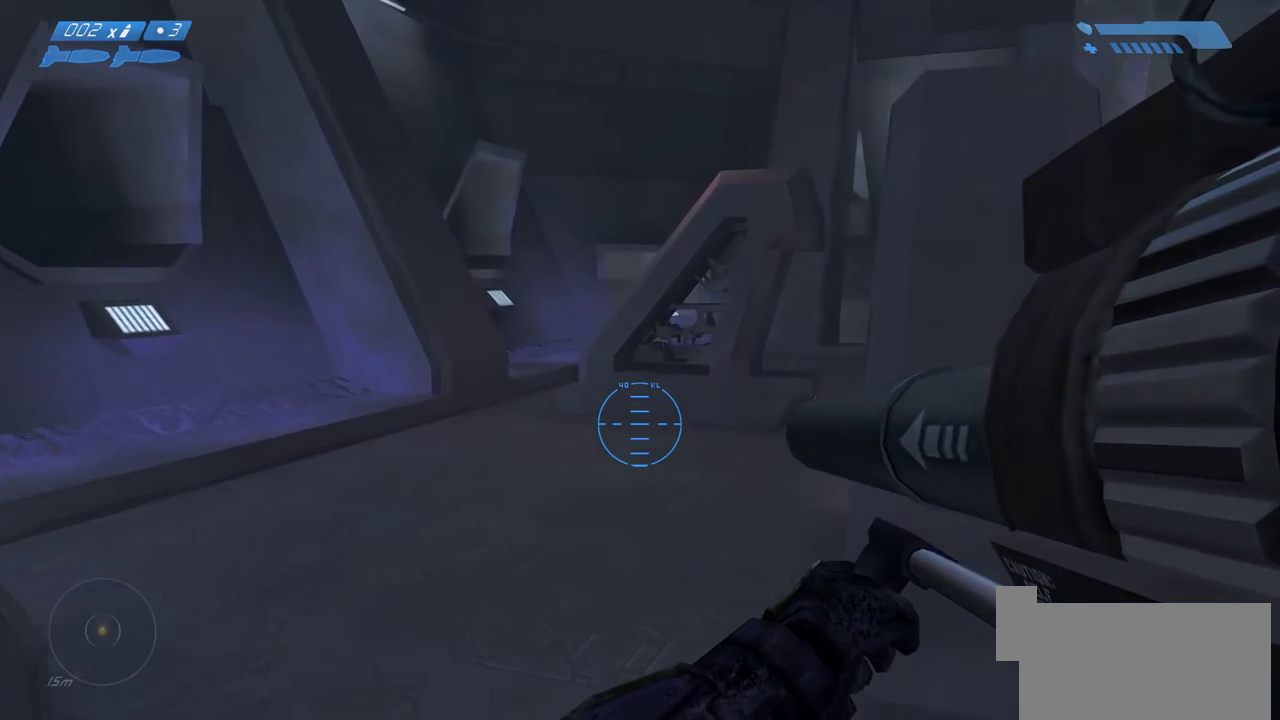
{"keys": ["w"], "mouse": [], "events": []}
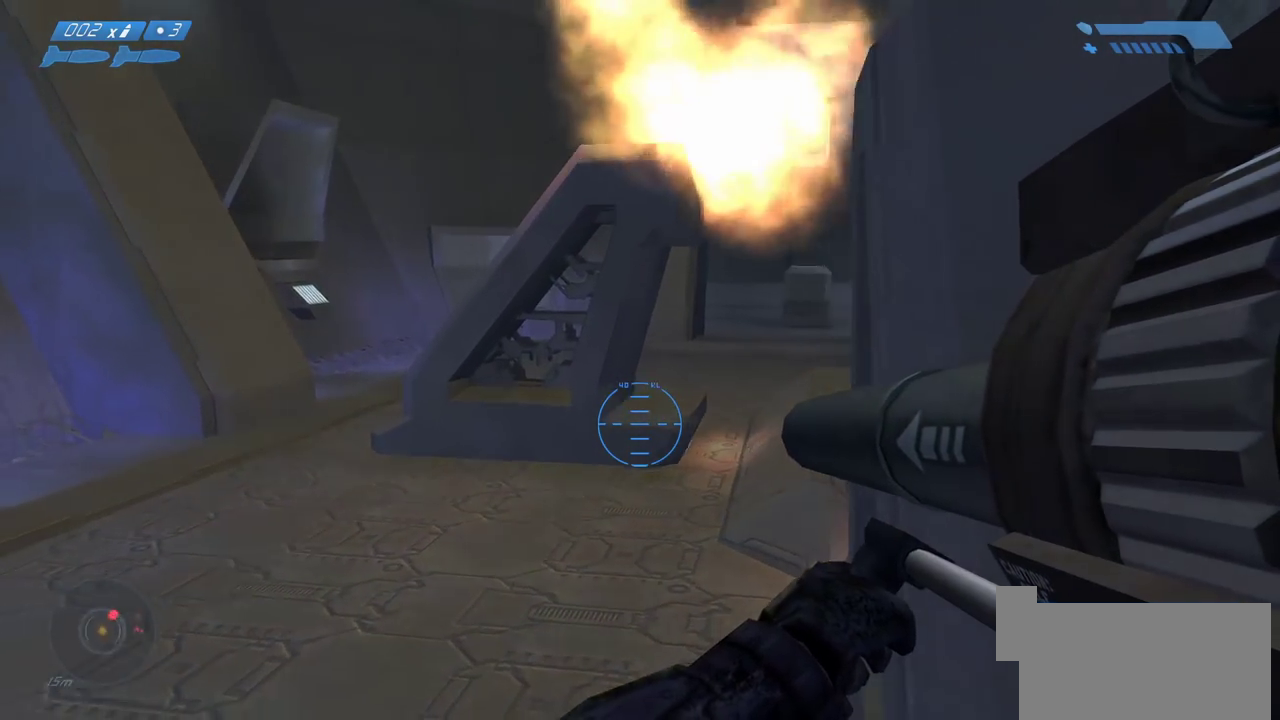
{"keys": ["w"], "mouse": [], "events": []}
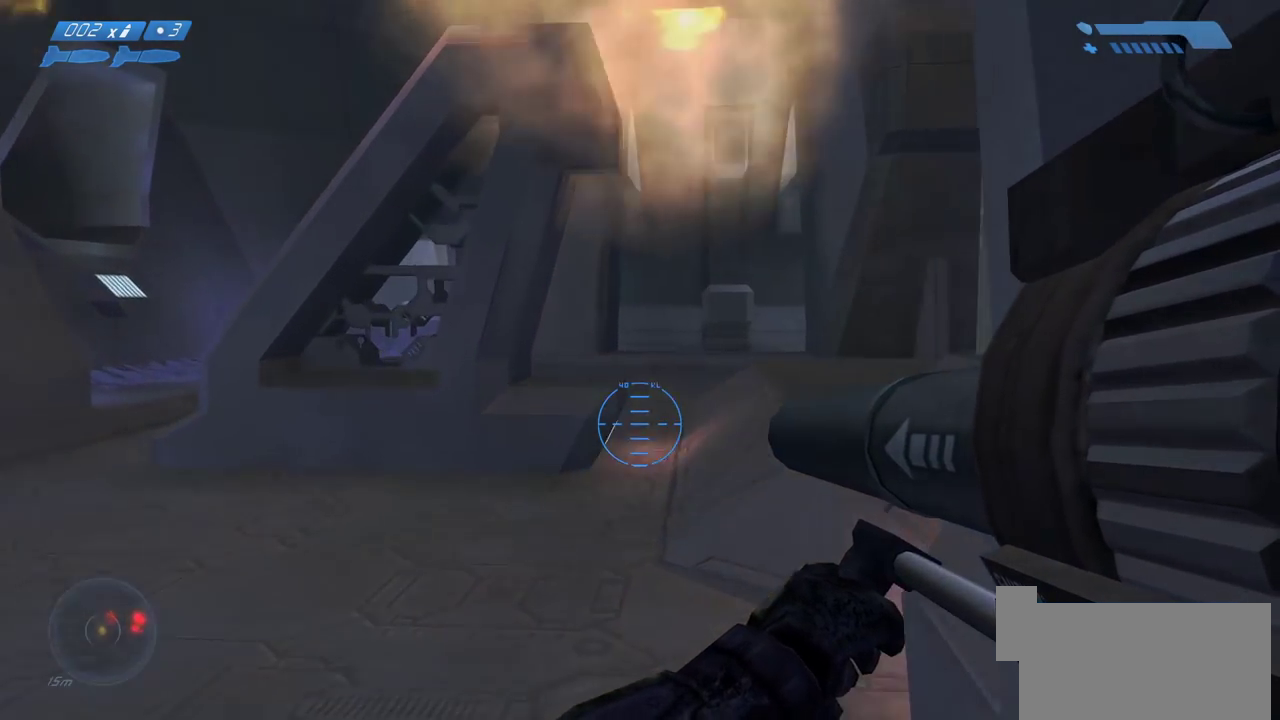
{"keys": ["w"], "mouse": [], "events": []}
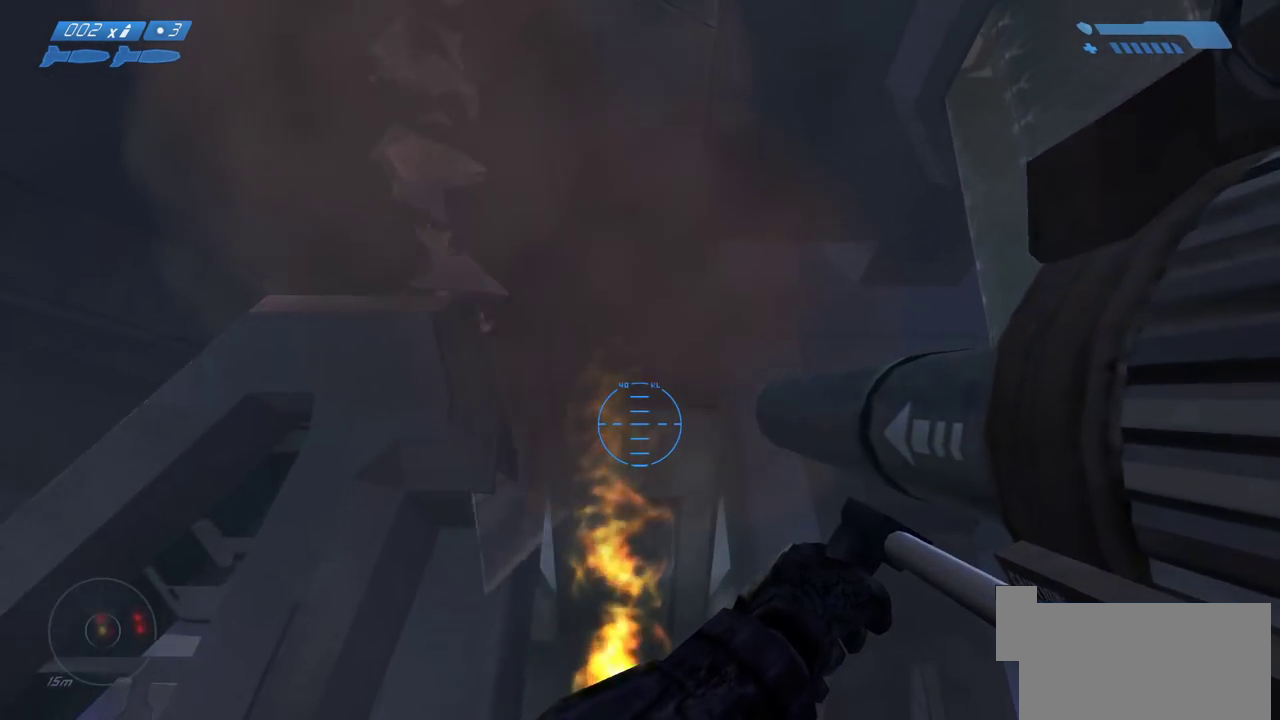
{"keys": ["w"], "mouse": [], "events": [[67, "space", "down"], [217, "space", "up"]]}
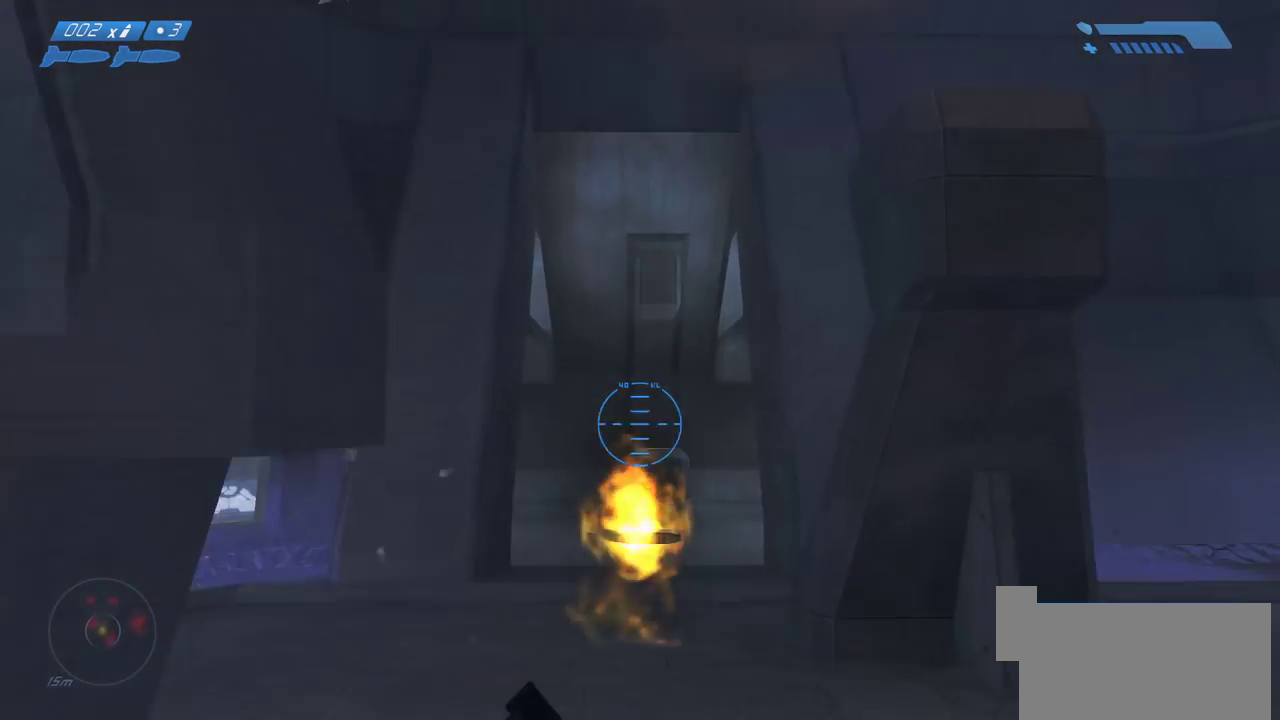
{"keys": ["w"], "mouse": [], "events": []}
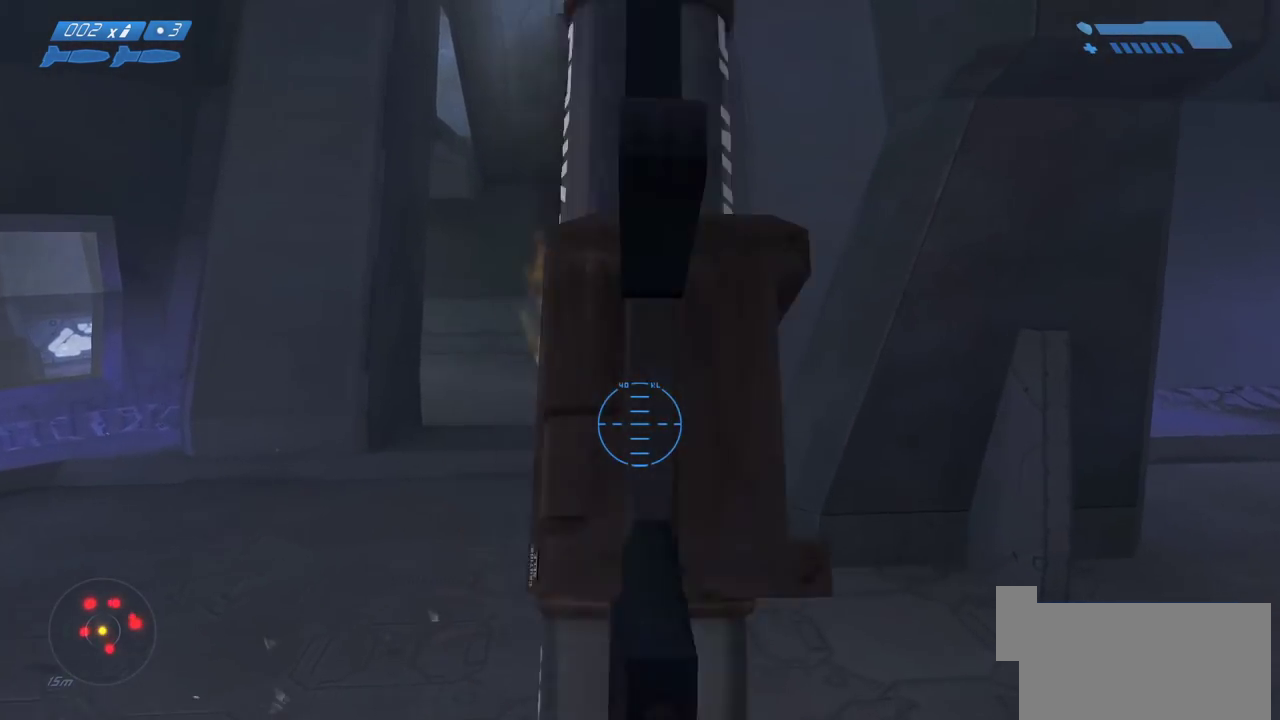
{"keys": ["w"], "mouse": [], "events": []}
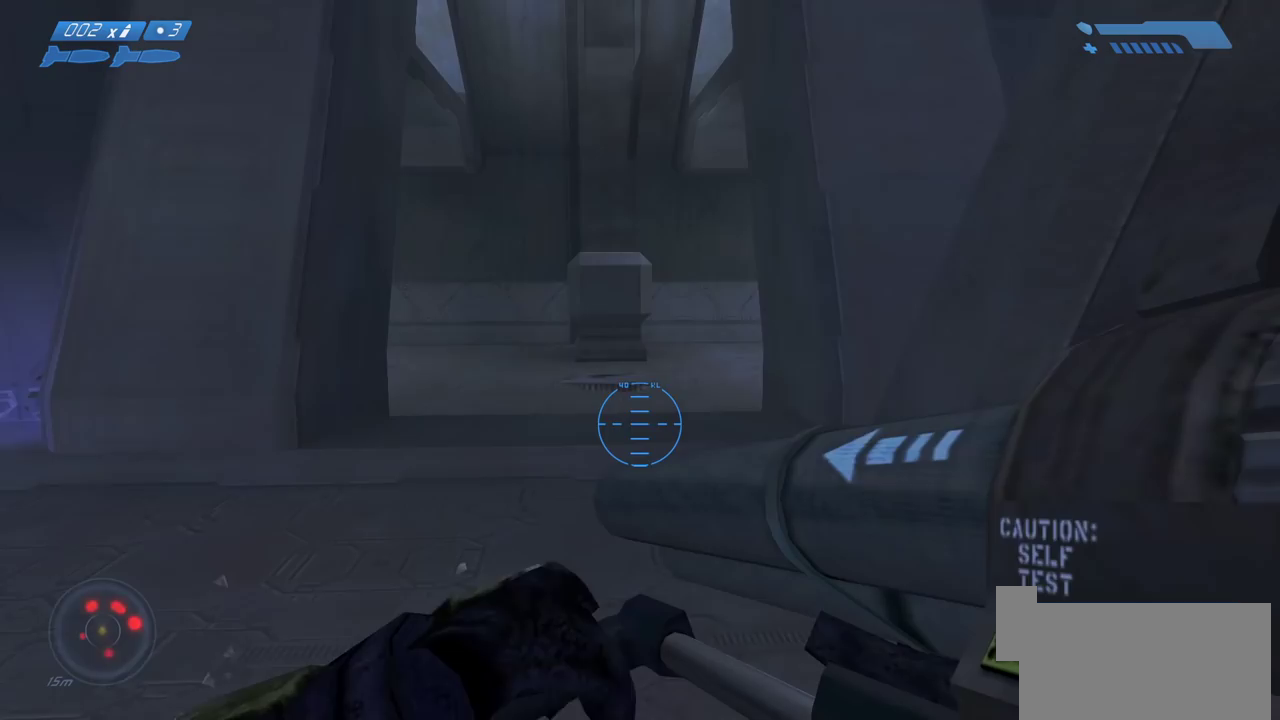
{"keys": ["space", "w"], "mouse": [], "events": [[450, "space", "down"]]}
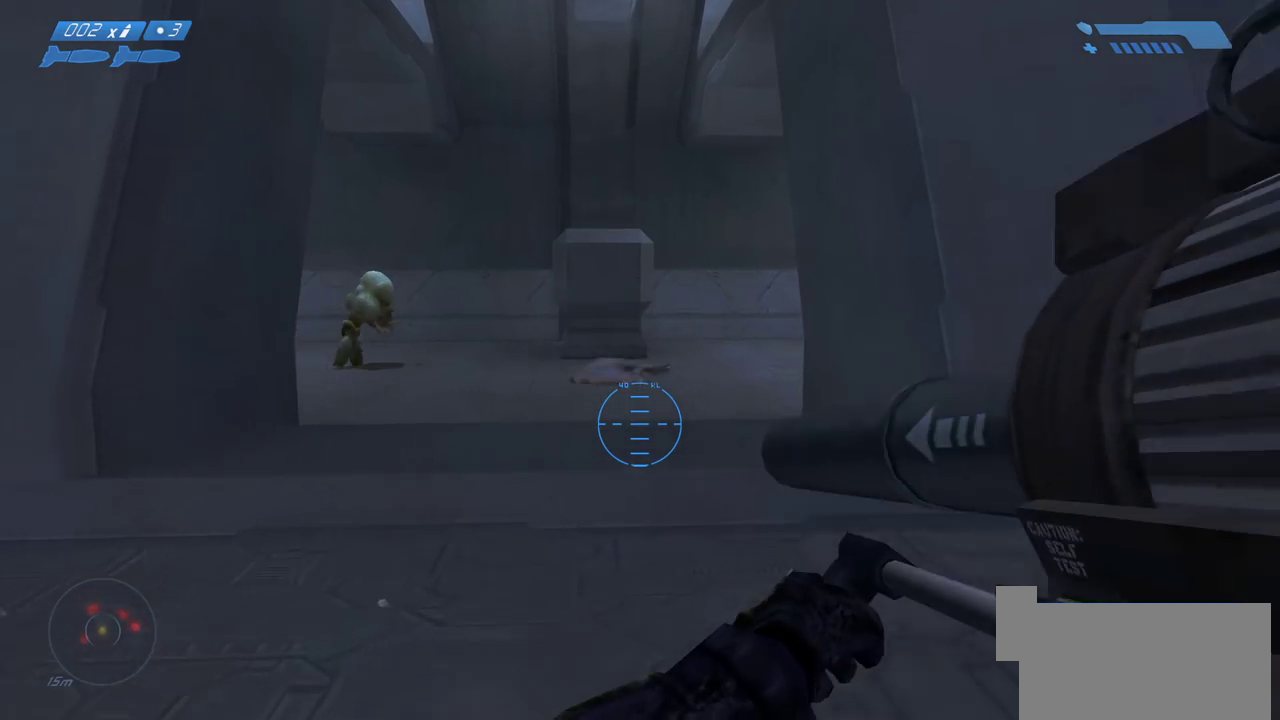
{"keys": ["w"], "mouse": [], "events": [[167, "space", "up"]]}
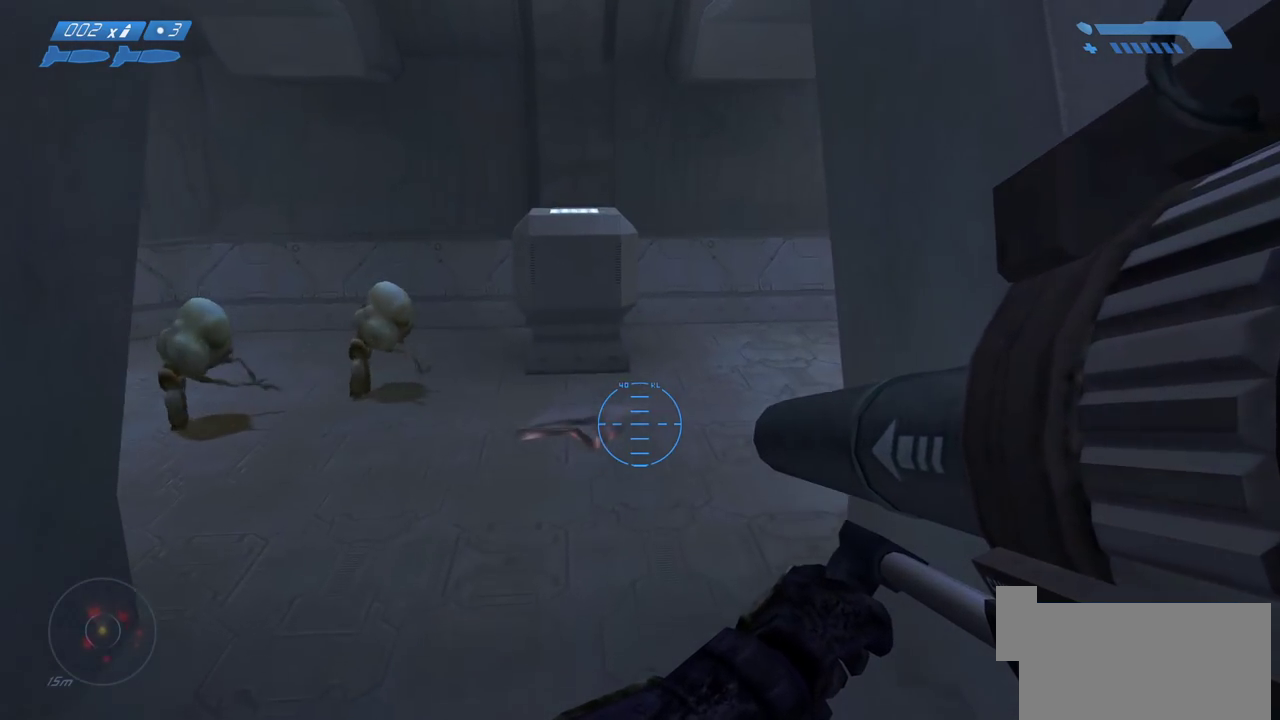
{"keys": ["w"], "mouse": [], "events": []}
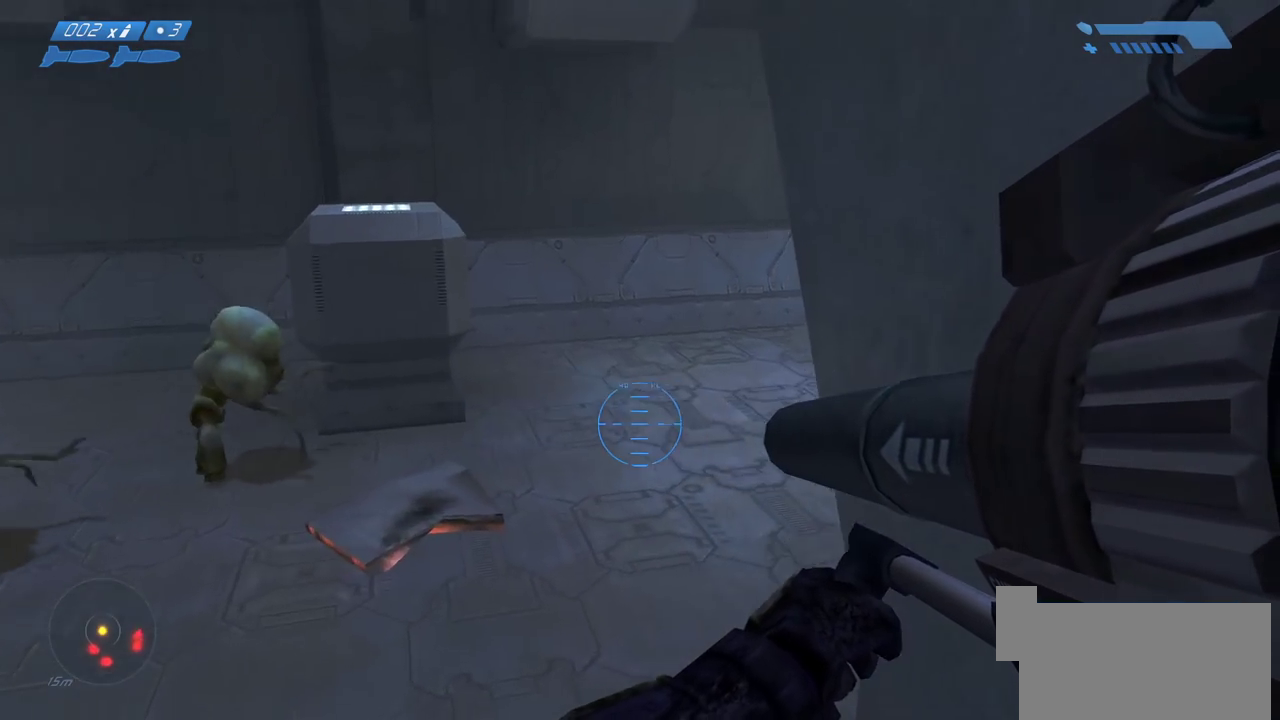
{"keys": ["w"], "mouse": [], "events": []}
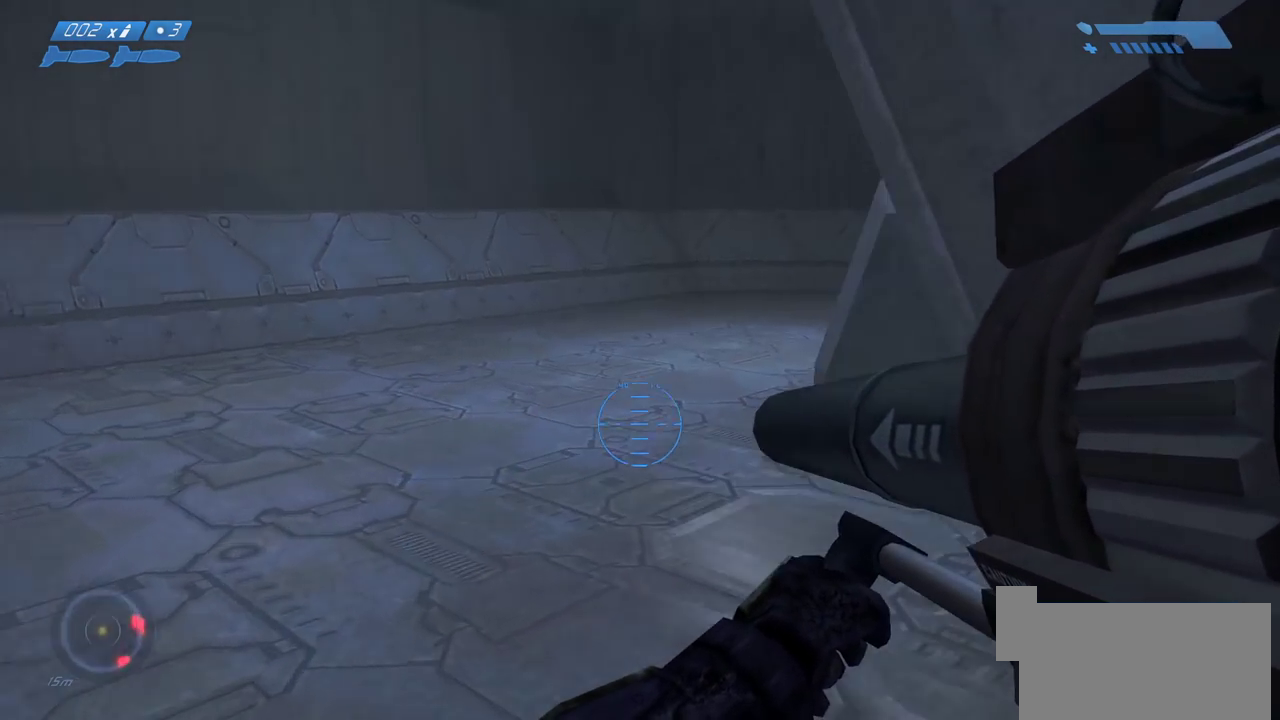
{"keys": ["a", "w"], "mouse": [], "events": [[83, "a", "down"]]}
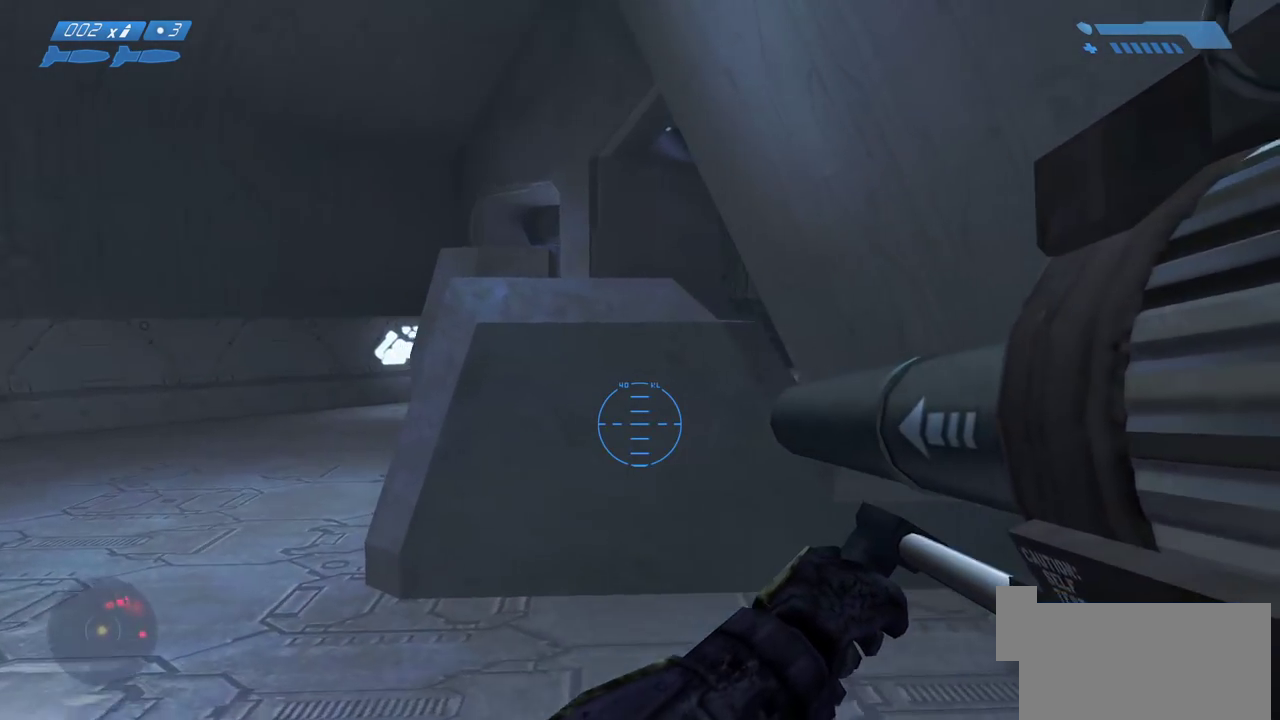
{"keys": ["a", "w"], "mouse": [], "events": []}
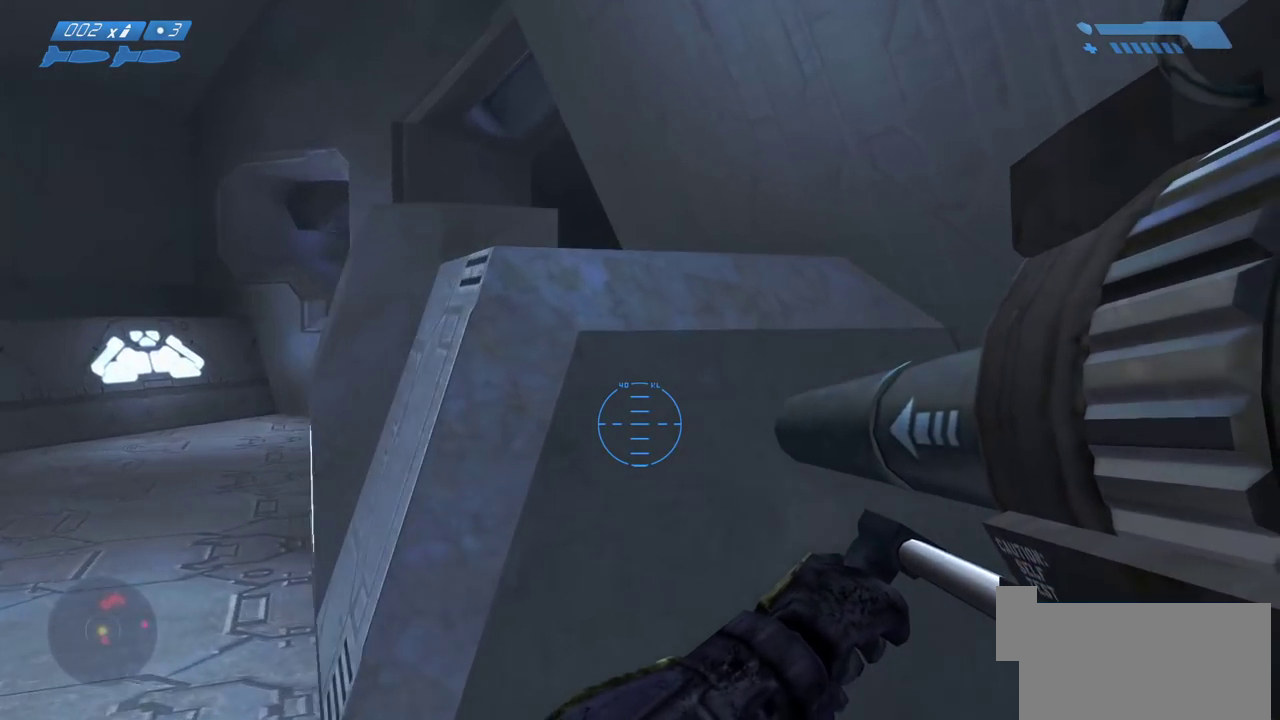
{"keys": ["a", "w"], "mouse": [], "events": [[233, "space", "down"], [333, "mouse_right", "down"], [333, "space", "up"], [433, "mouse_right", "up"]]}